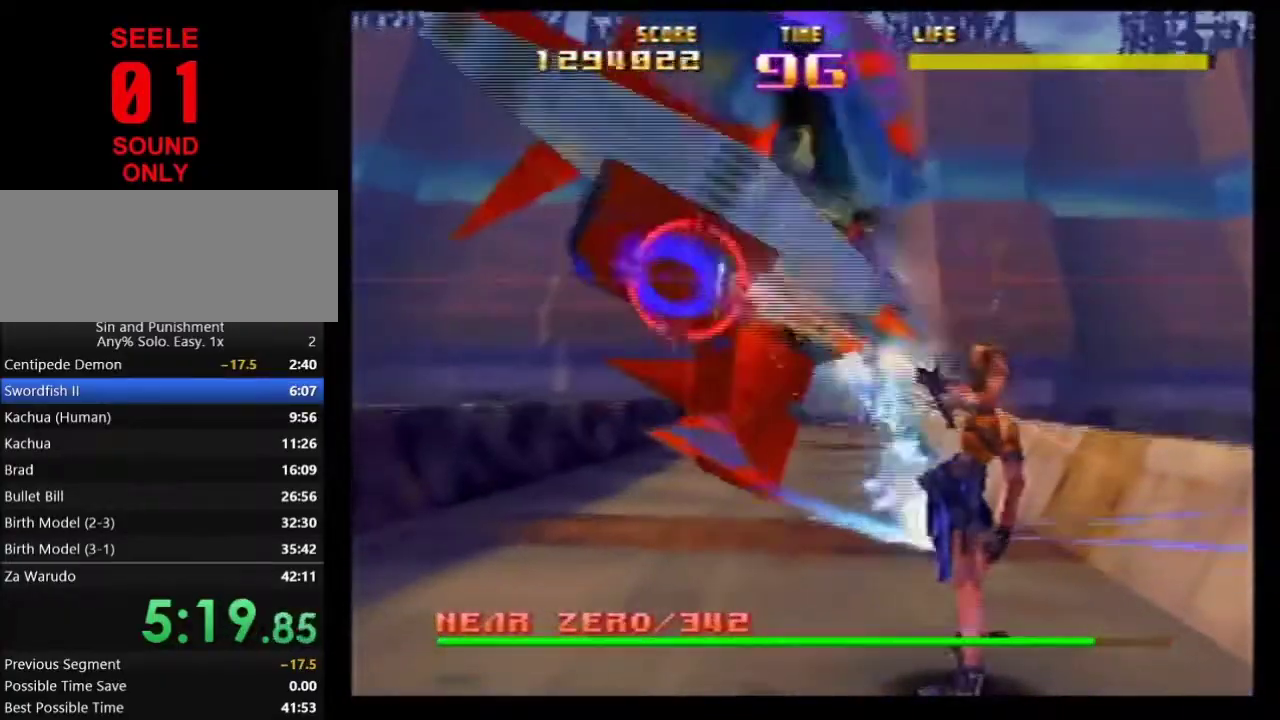
Gameplay with a controller (Nintendo layout); each line is a JSON object with the inputs held at the frame after it (dt_ms = milliseconds from this image to that frame). Not read: L3 R3.
{"dt_ms": 701, "buttons": ["Z"], "left_stick": "up-left"}
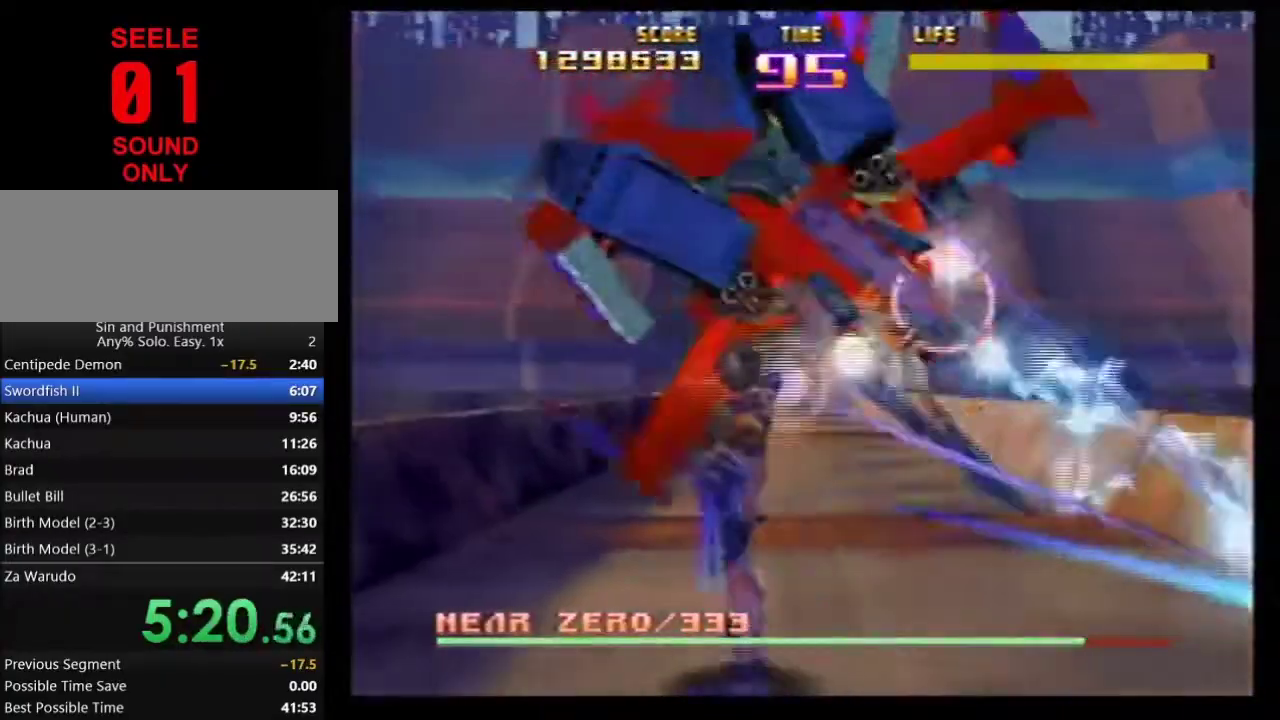
{"dt_ms": 401, "buttons": ["Z"], "left_stick": "center"}
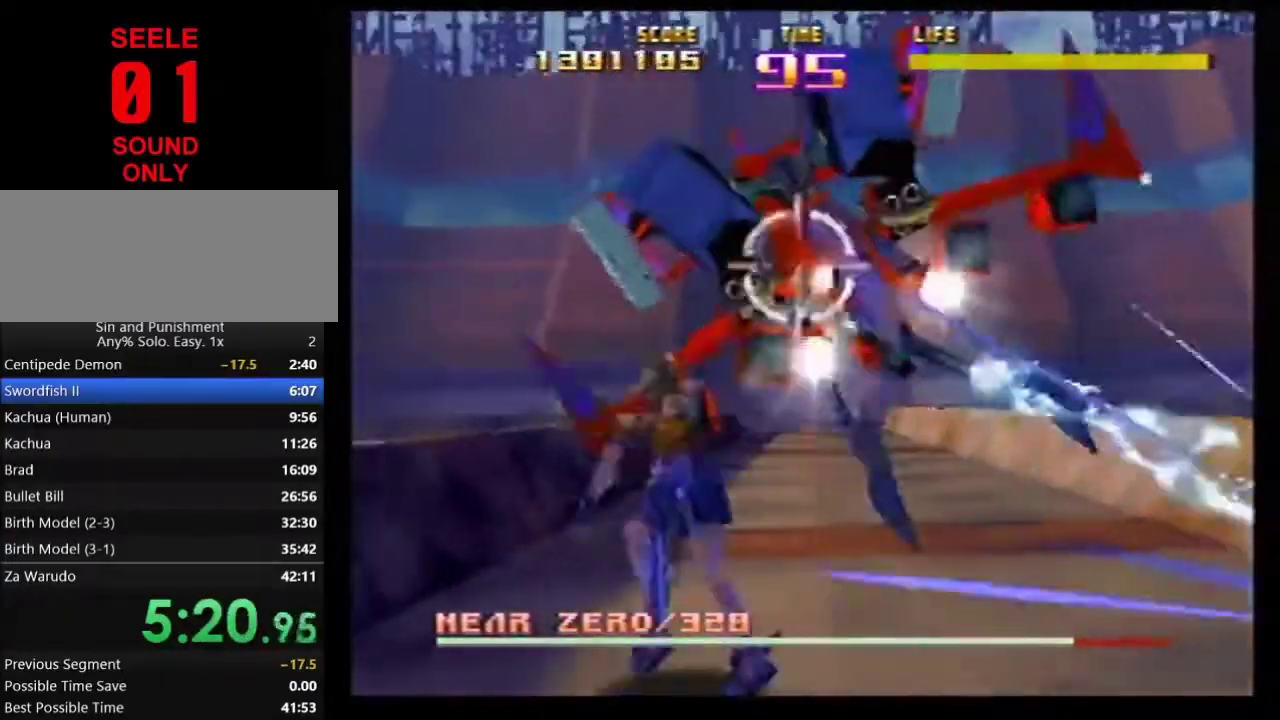
{"dt_ms": 500, "buttons": ["Z"], "left_stick": "left"}
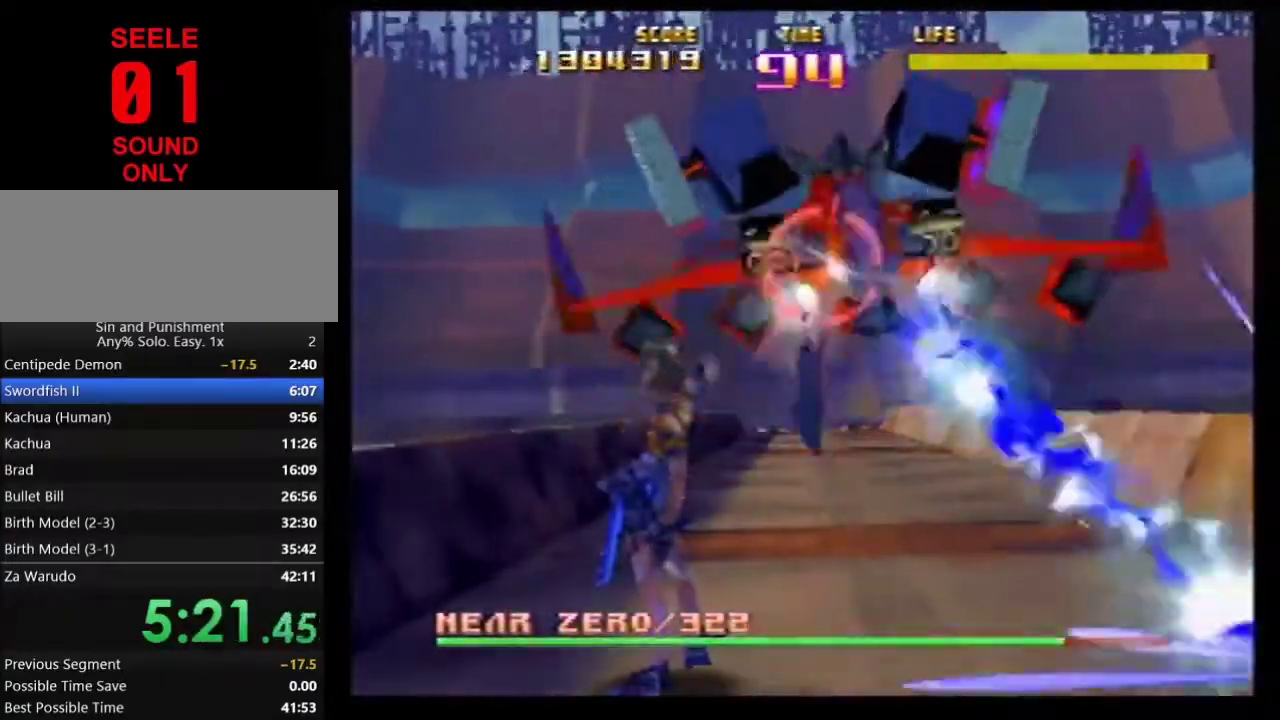
{"dt_ms": 701, "buttons": ["Z", "C_RIGHT"], "left_stick": "center"}
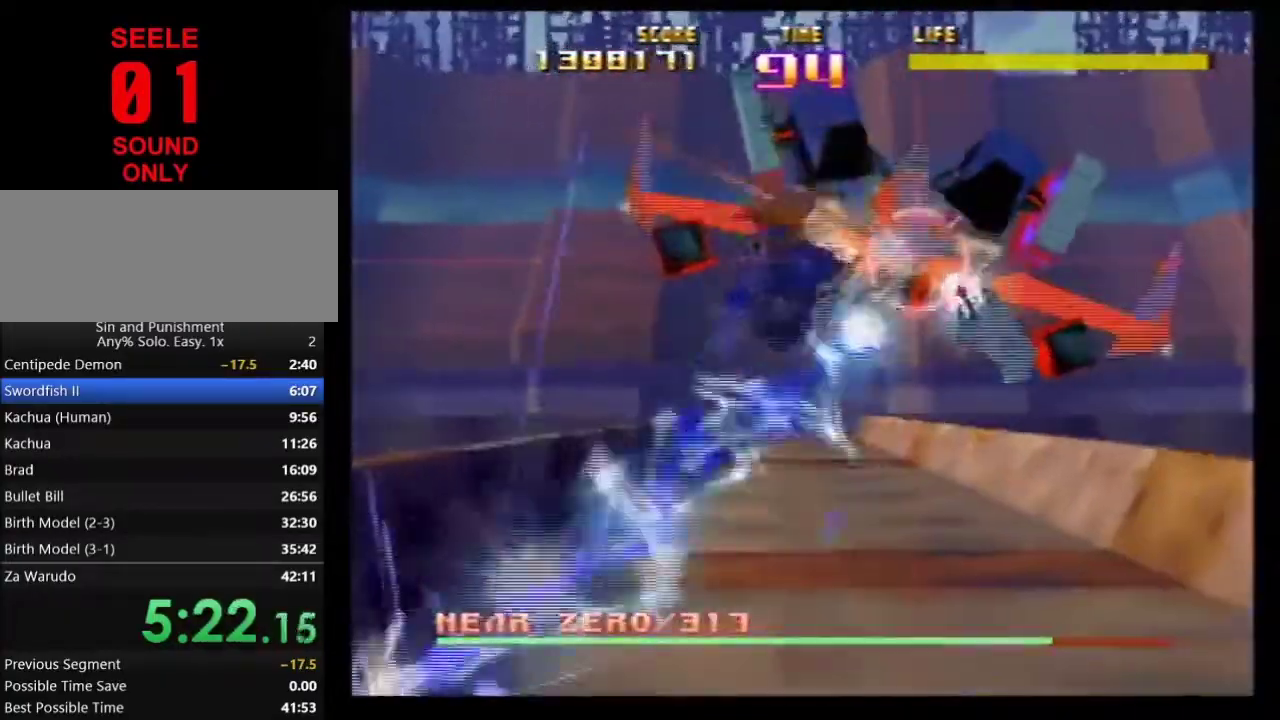
{"dt_ms": 300, "buttons": ["B", "C_LEFT"], "left_stick": "up-right"}
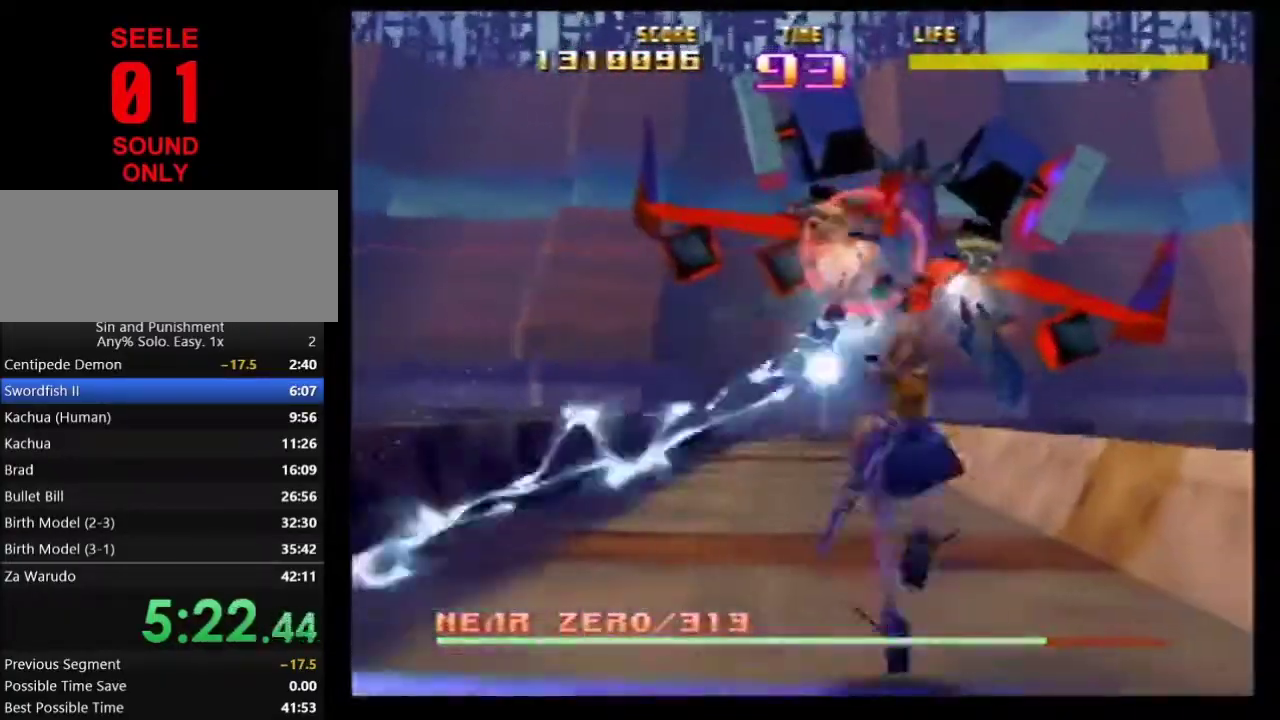
{"dt_ms": 400, "buttons": ["Z"], "left_stick": "up-right"}
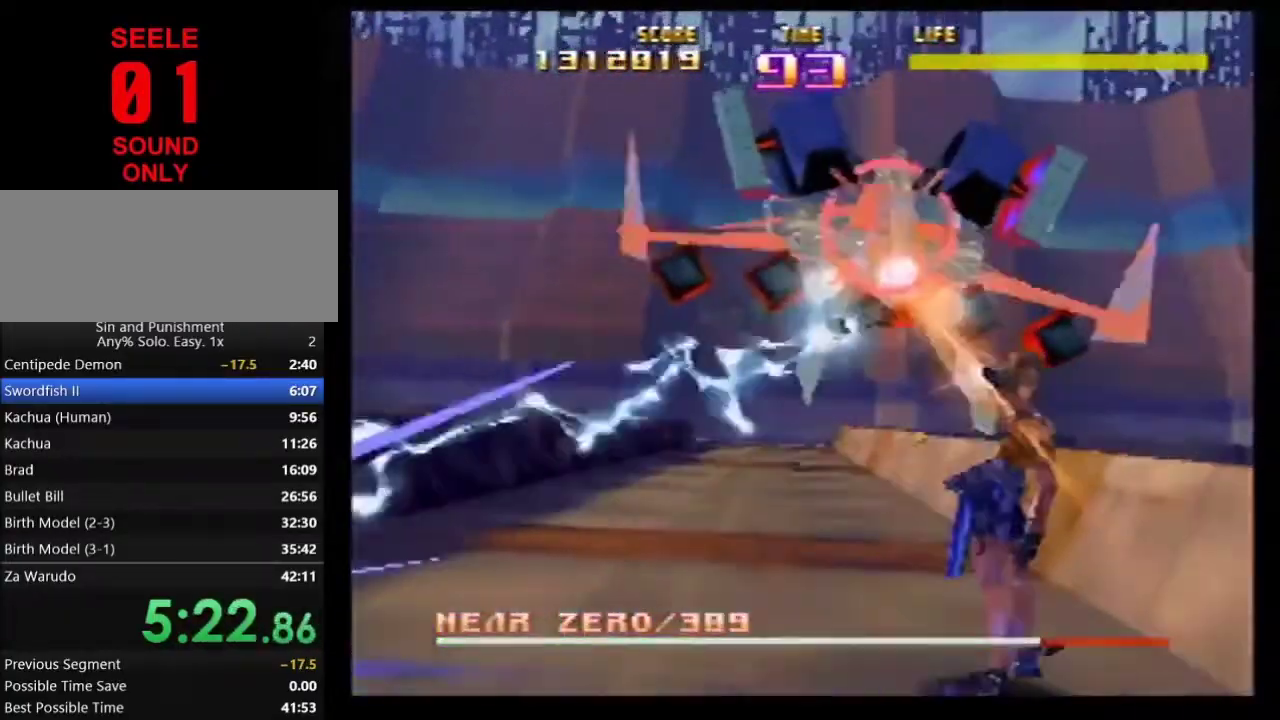
{"dt_ms": 701, "buttons": ["Z", "C_LEFT"], "left_stick": "left"}
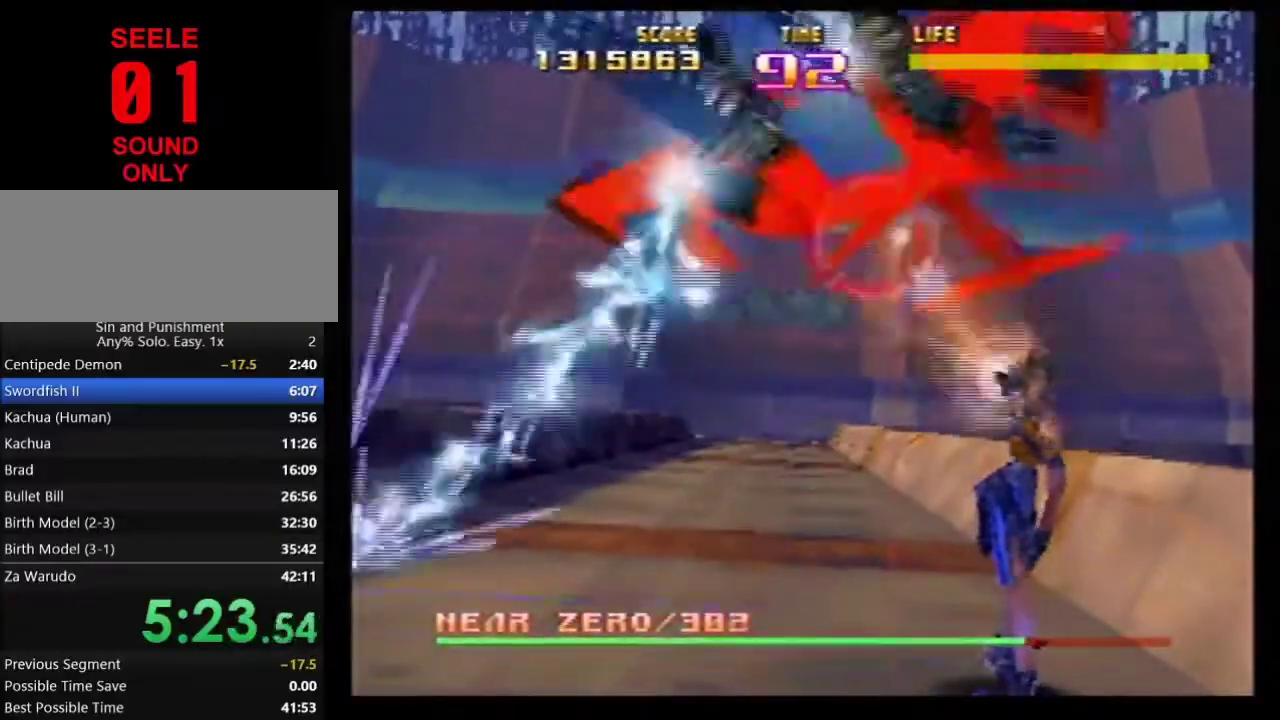
{"dt_ms": 401, "buttons": ["Z", "C_LEFT"], "left_stick": "center"}
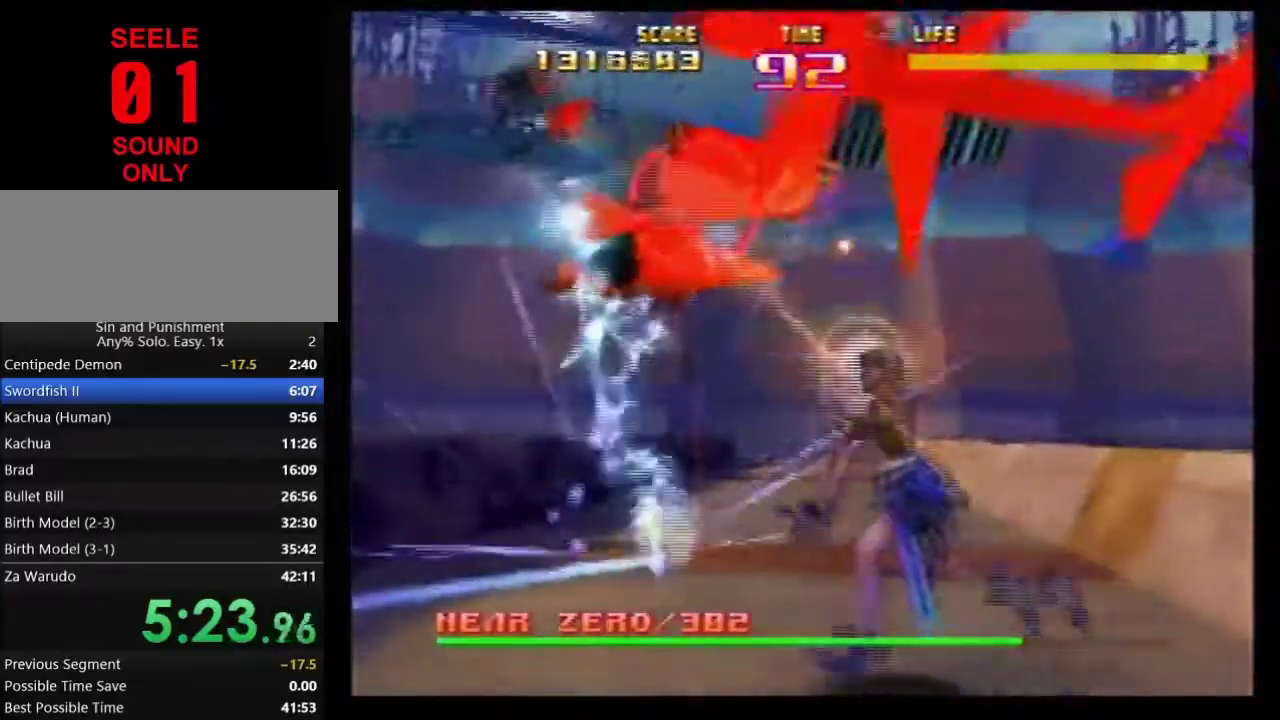
{"dt_ms": 500, "buttons": ["Z"], "left_stick": "up-left"}
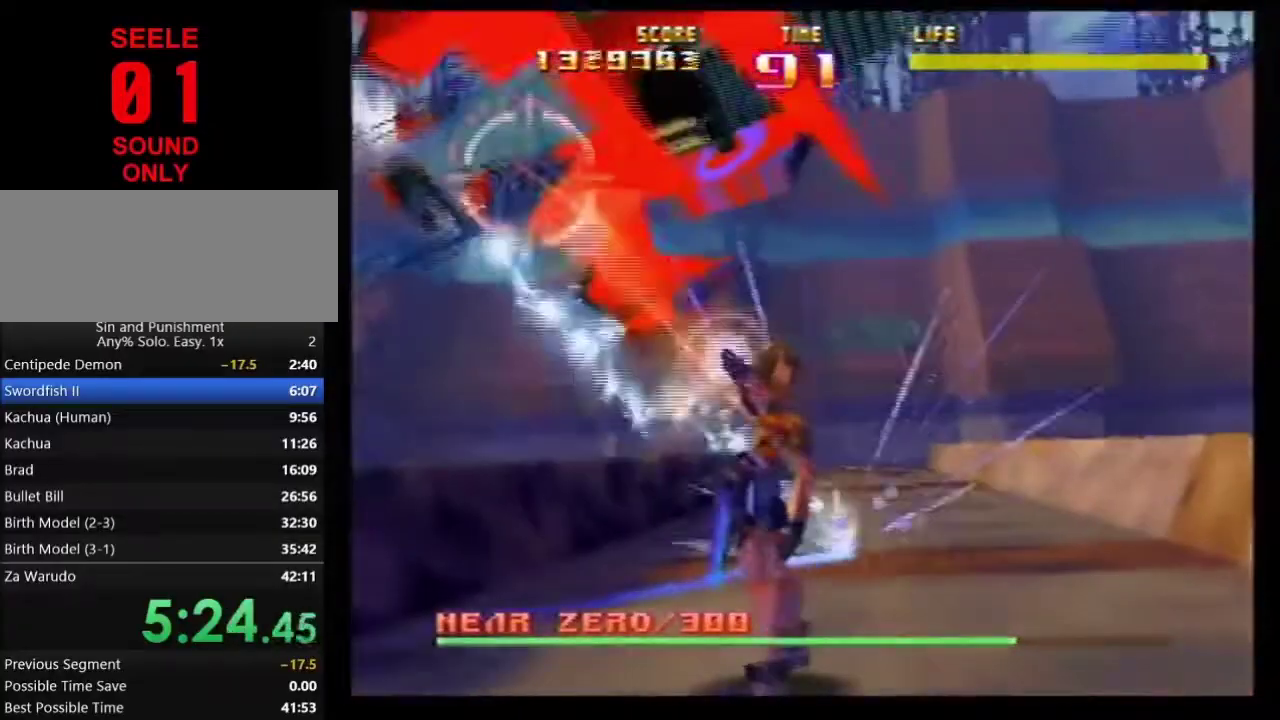
{"dt_ms": 701, "buttons": ["Z"], "left_stick": "center"}
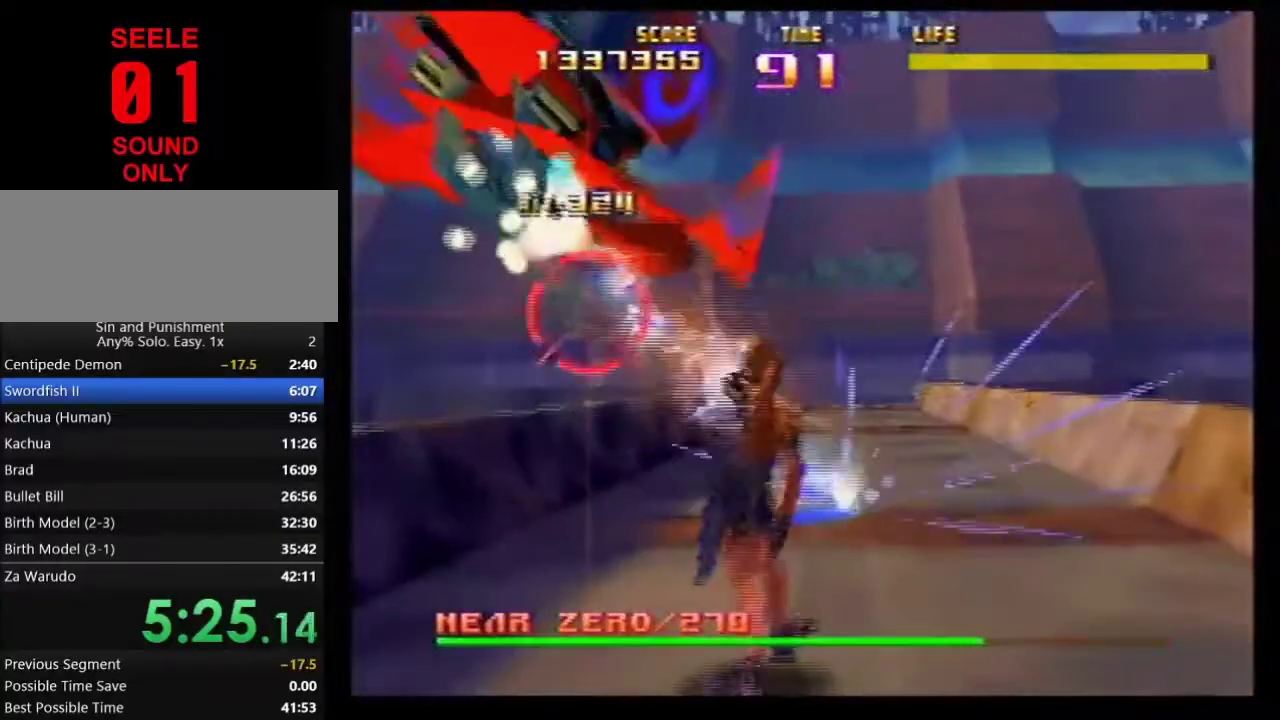
{"dt_ms": 300, "buttons": ["Z"], "left_stick": "up-right"}
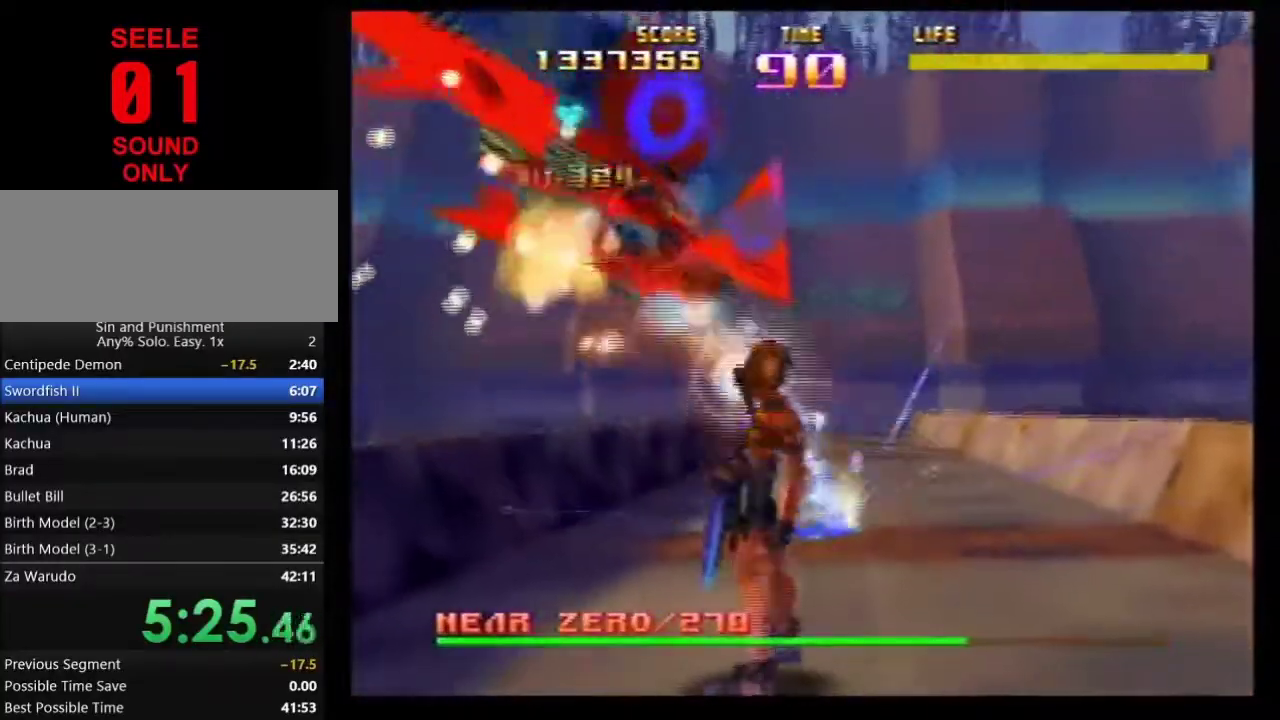
{"dt_ms": 400, "buttons": ["Z"], "left_stick": "left"}
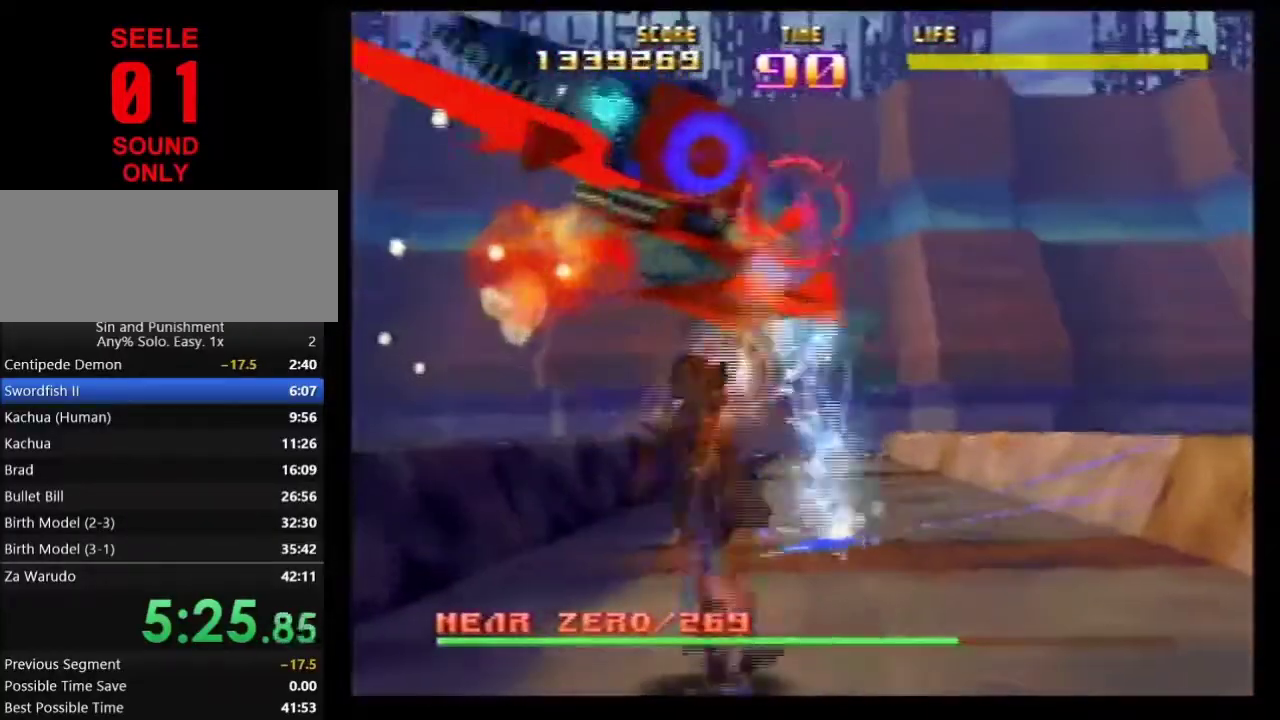
{"dt_ms": 701, "buttons": ["Z"], "left_stick": "center"}
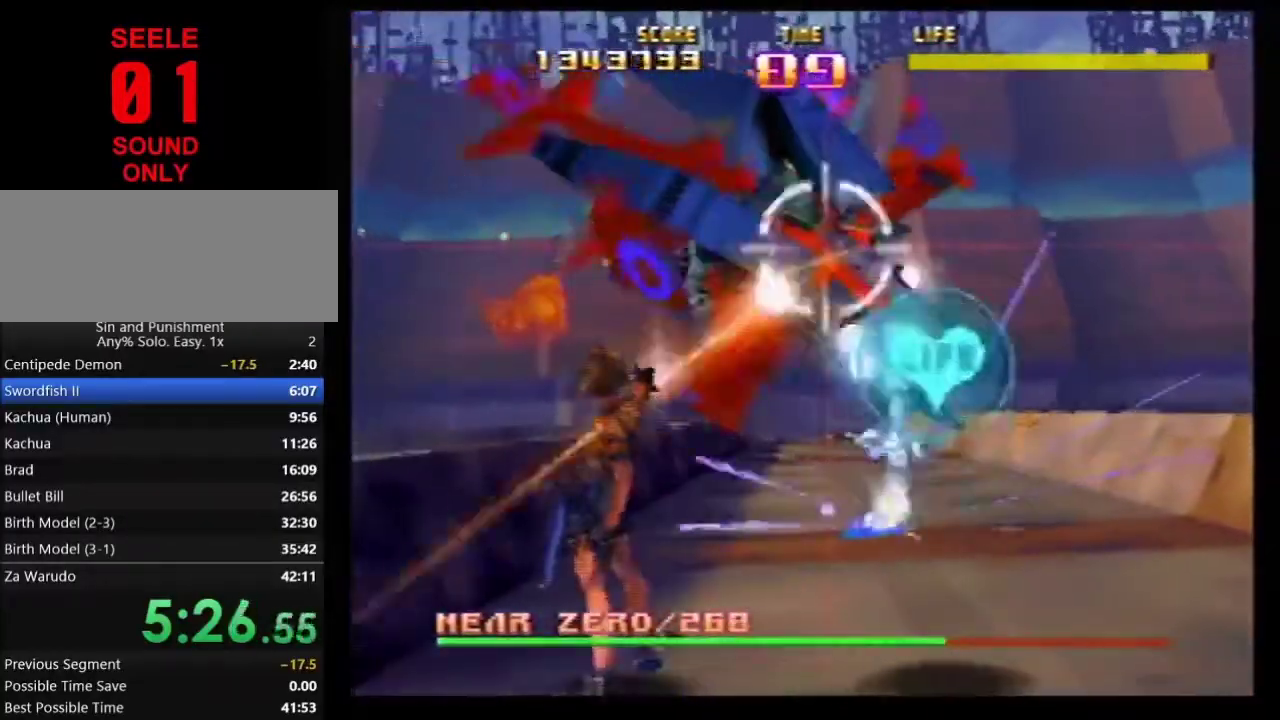
{"dt_ms": 401, "buttons": ["Z"], "left_stick": "center"}
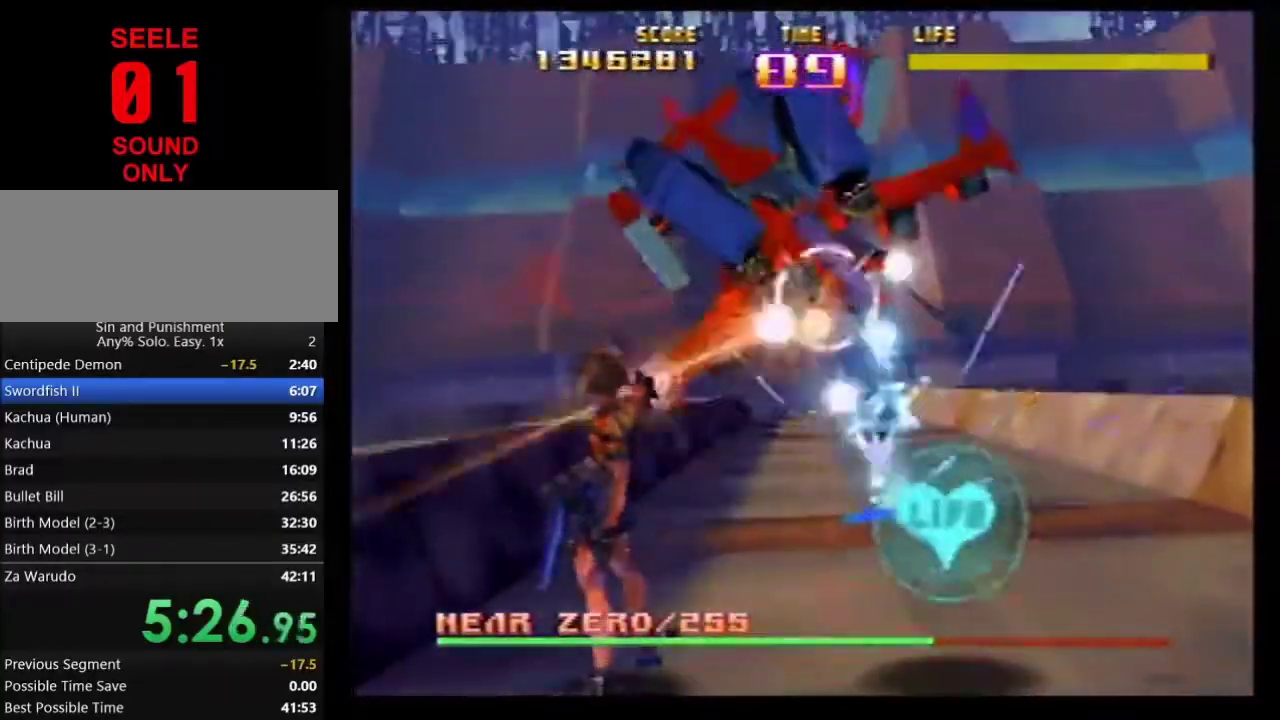
{"dt_ms": 600, "buttons": ["Z"], "left_stick": "down"}
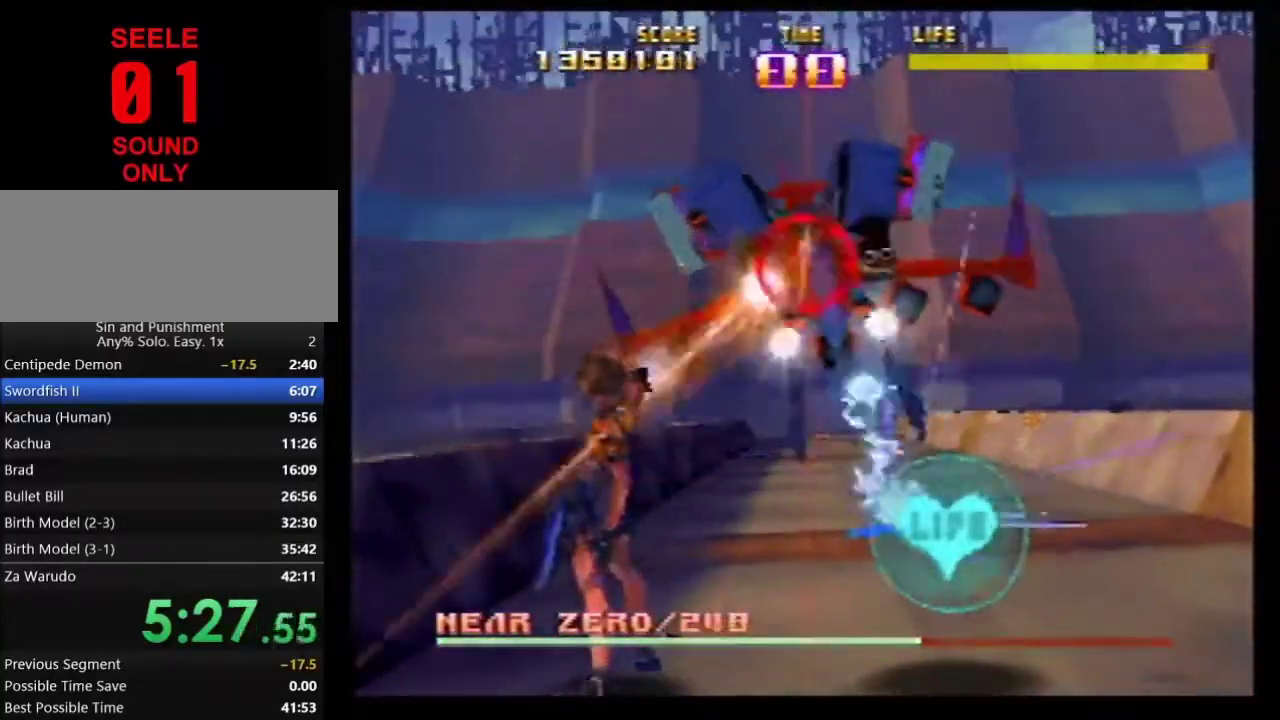
{"dt_ms": 367, "buttons": ["Z"], "left_stick": "down"}
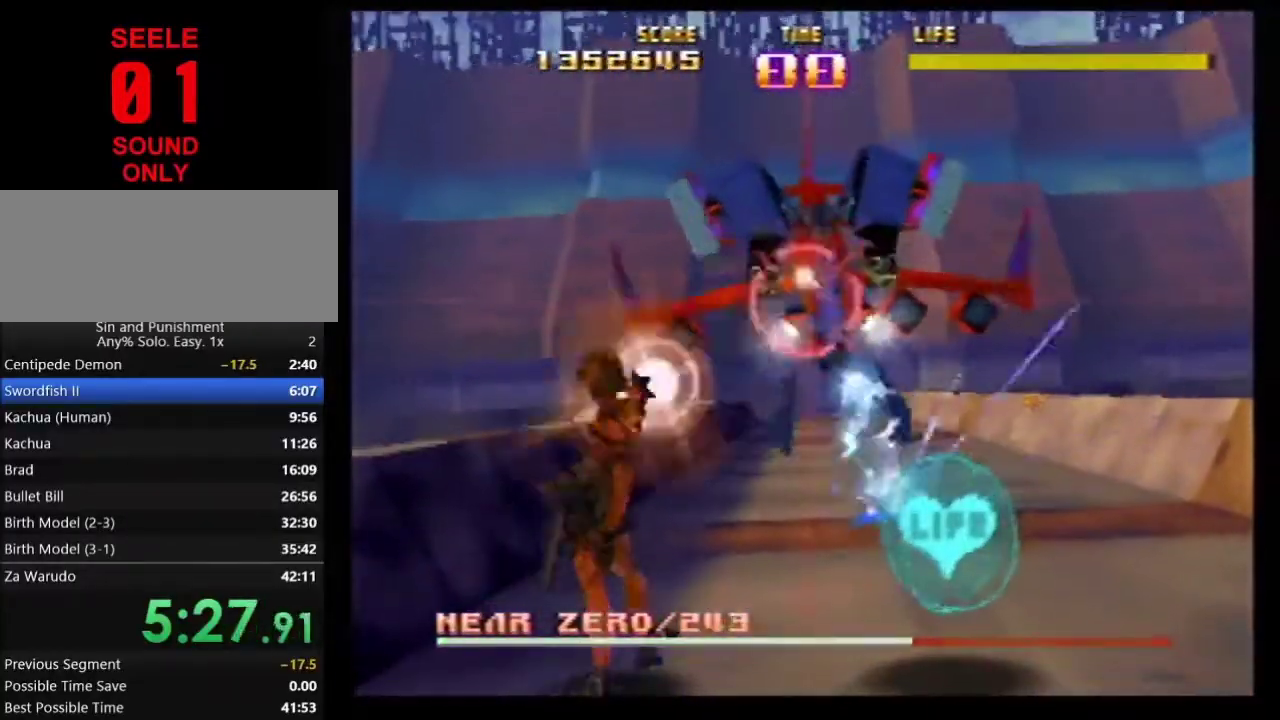
{"dt_ms": 401, "buttons": ["Z"], "left_stick": "center"}
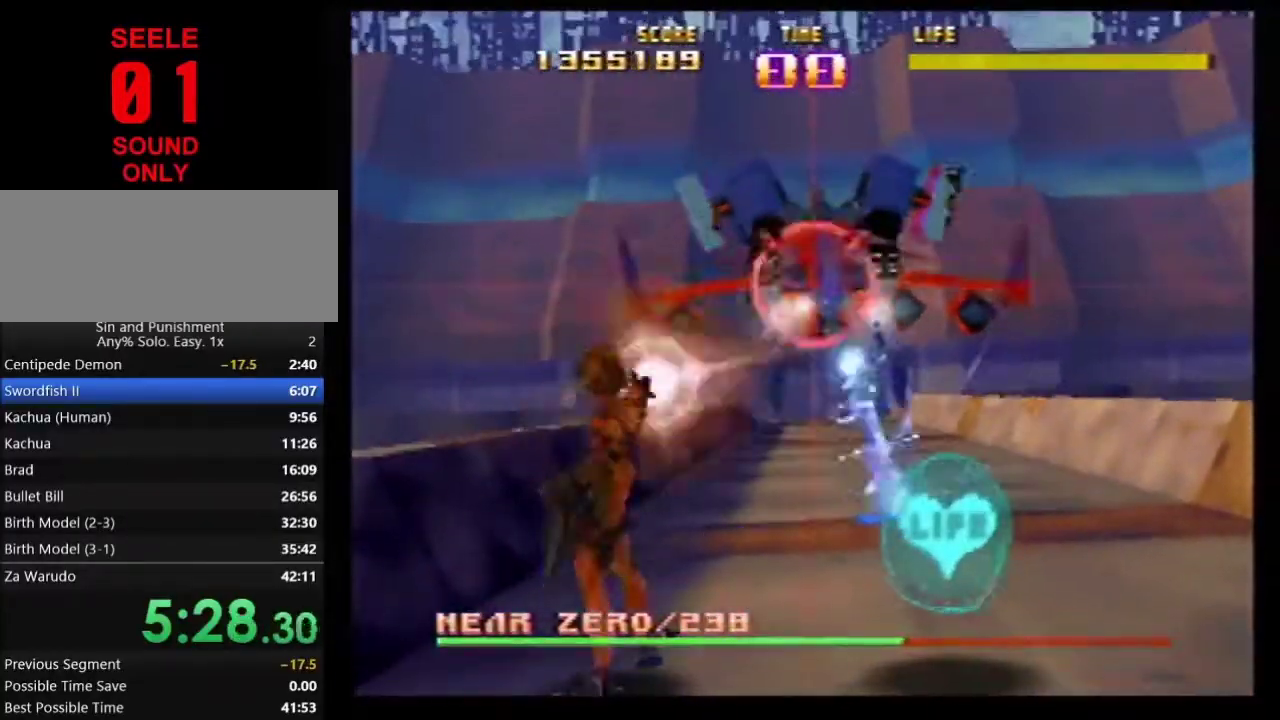
{"dt_ms": 700, "buttons": ["Z"], "left_stick": "center"}
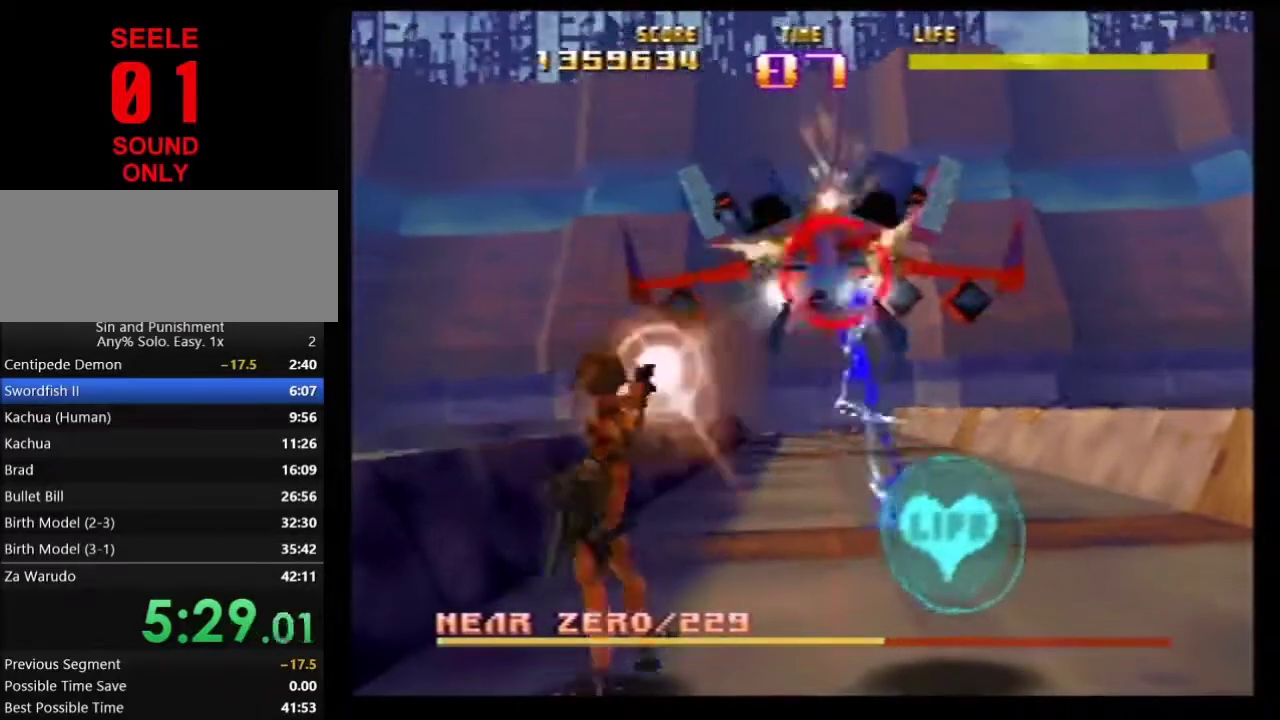
{"dt_ms": 401, "buttons": ["Z"], "left_stick": "center"}